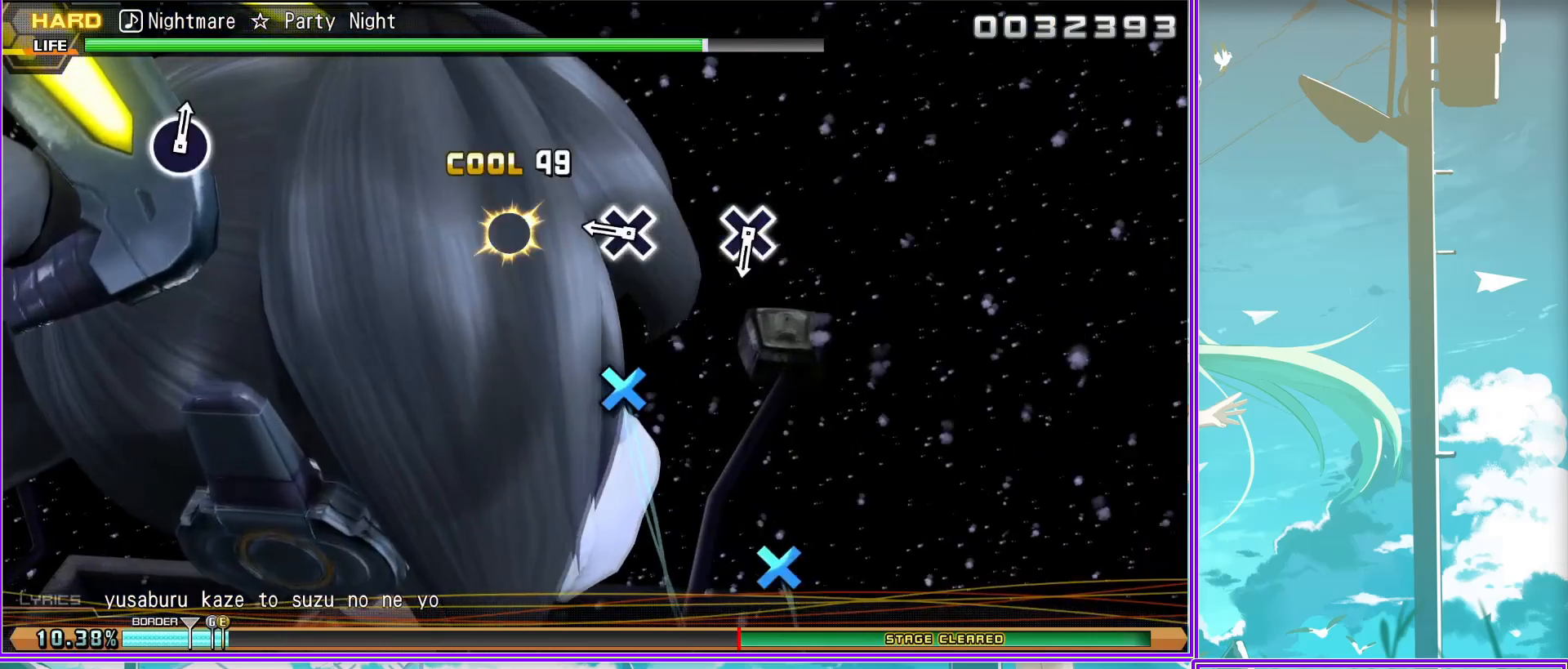
Gameplay with a controller (PlayStation layout); each line is a JSON object with the inputs held at the frame after it. "events" lists button and stick changes between this image and that frame as [ms after this image, input, new state], when the widget could be followed in between.
{"buttons": [], "left_stick": "center", "right_stick": "center", "events": [[117, "CROSS", "down"], [217, "CROSS", "up"]]}
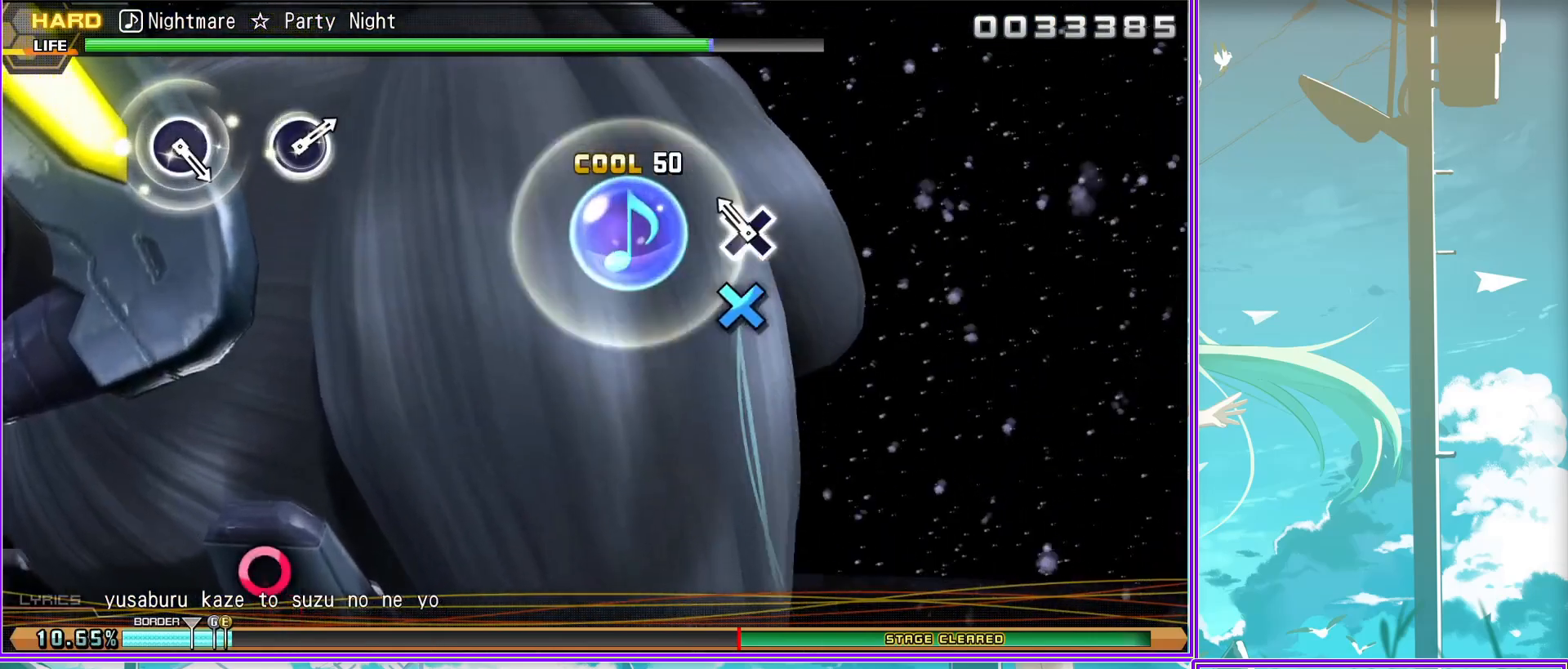
{"buttons": [], "left_stick": "center", "right_stick": "center", "events": [[300, "CIRCLE", "down"], [417, "CIRCLE", "up"]]}
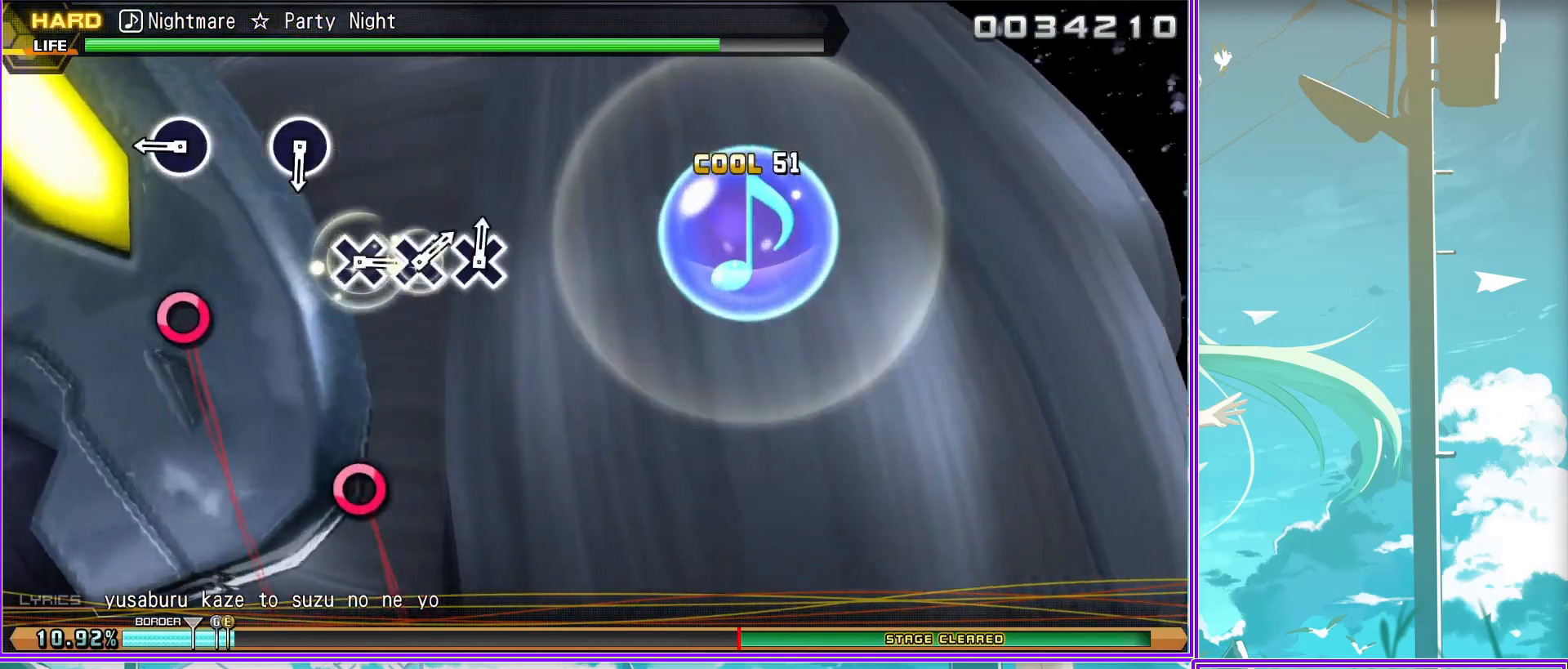
{"buttons": [], "left_stick": "center", "right_stick": "center", "events": [[150, "CIRCLE", "down"], [233, "CIRCLE", "up"]]}
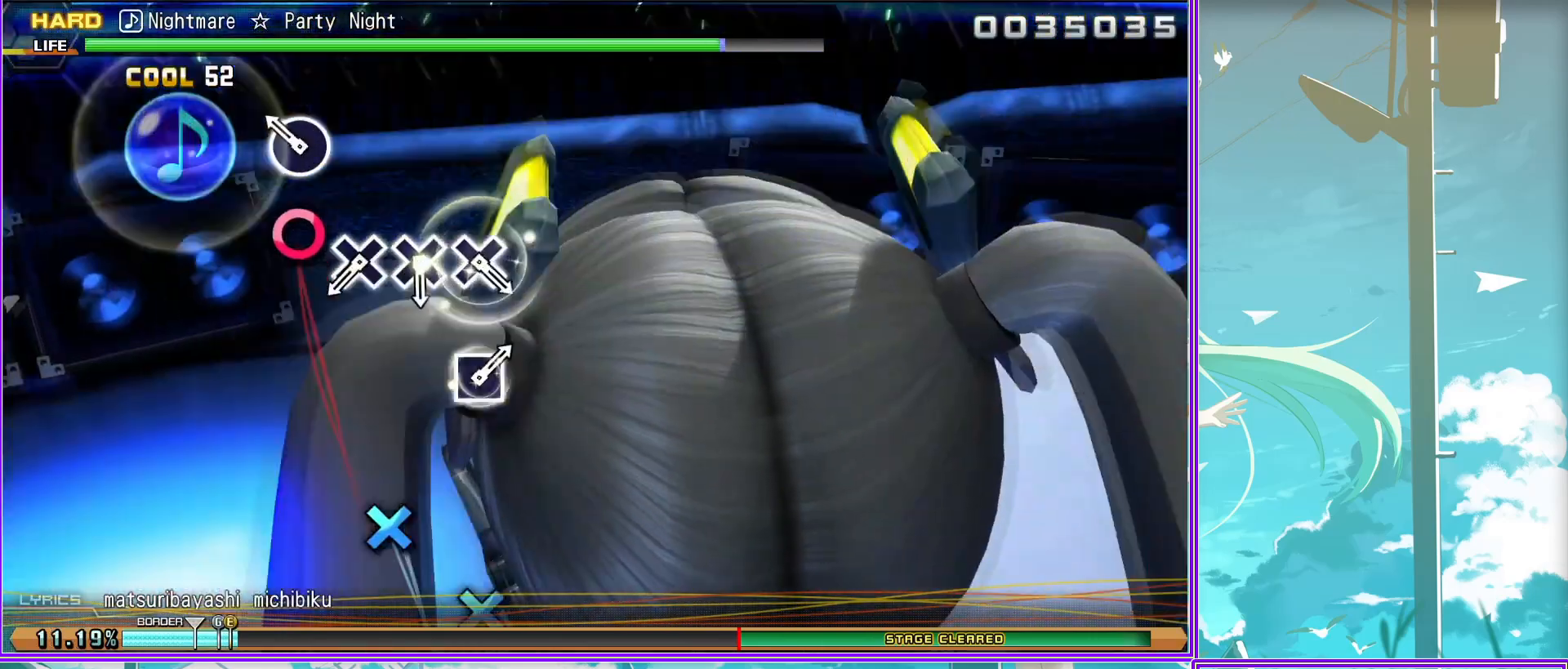
{"buttons": [], "left_stick": "center", "right_stick": "center", "events": [[33, "CROSS", "down"], [100, "CROSS", "up"], [200, "CROSS", "down"], [283, "CROSS", "up"], [367, "CROSS", "down"], [433, "CROSS", "up"]]}
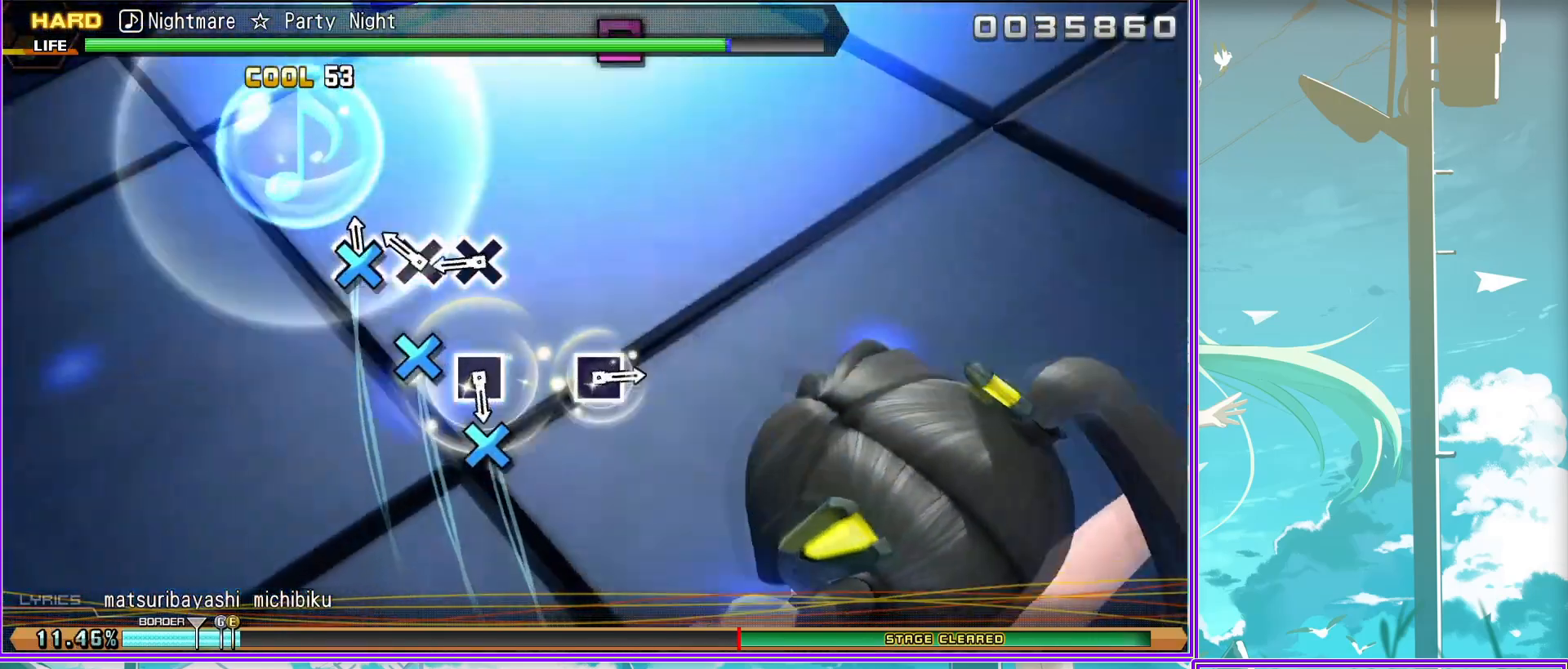
{"buttons": [], "left_stick": "center", "right_stick": "center", "events": [[167, "SQUARE", "down"], [250, "SQUARE", "up"]]}
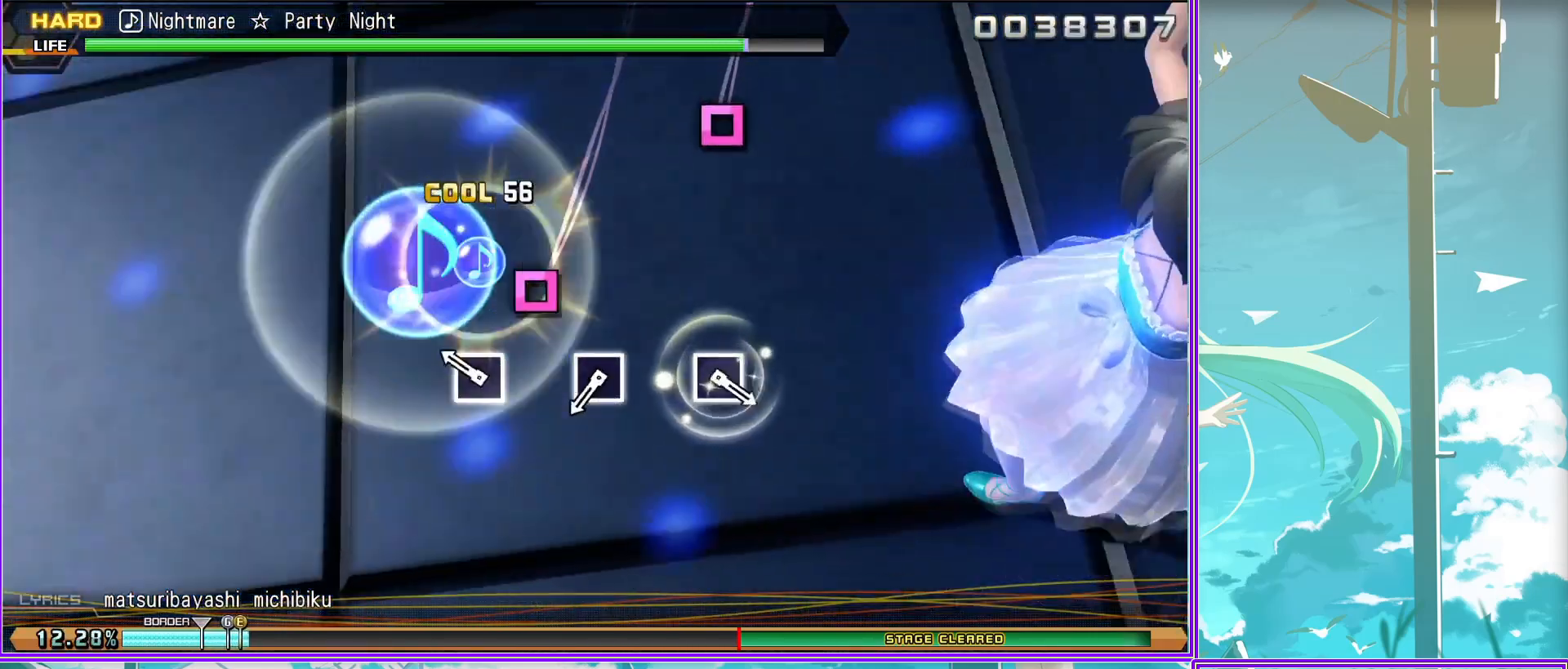
{"buttons": [], "left_stick": "center", "right_stick": "center", "events": [[17, "SQUARE", "down"], [117, "SQUARE", "up"], [367, "SQUARE", "down"], [450, "SQUARE", "up"]]}
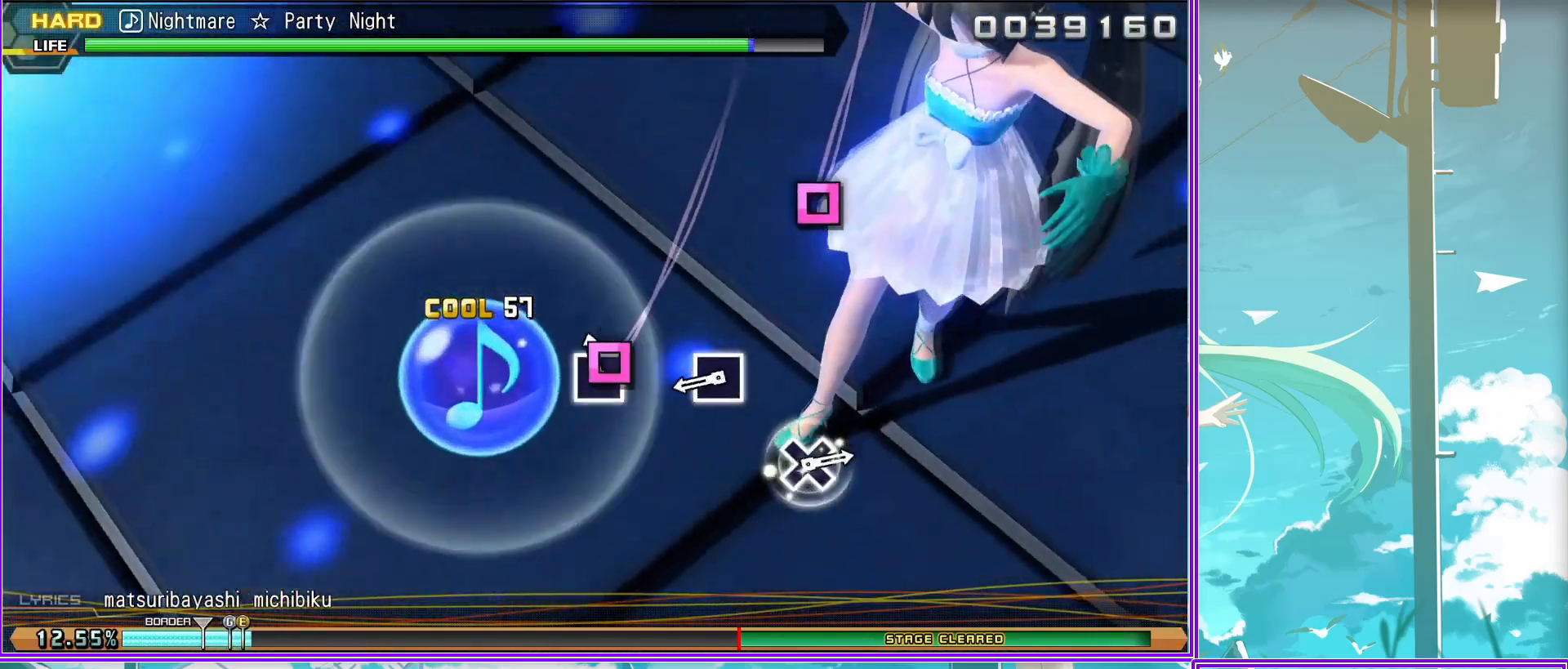
{"buttons": [], "left_stick": "center", "right_stick": "center", "events": []}
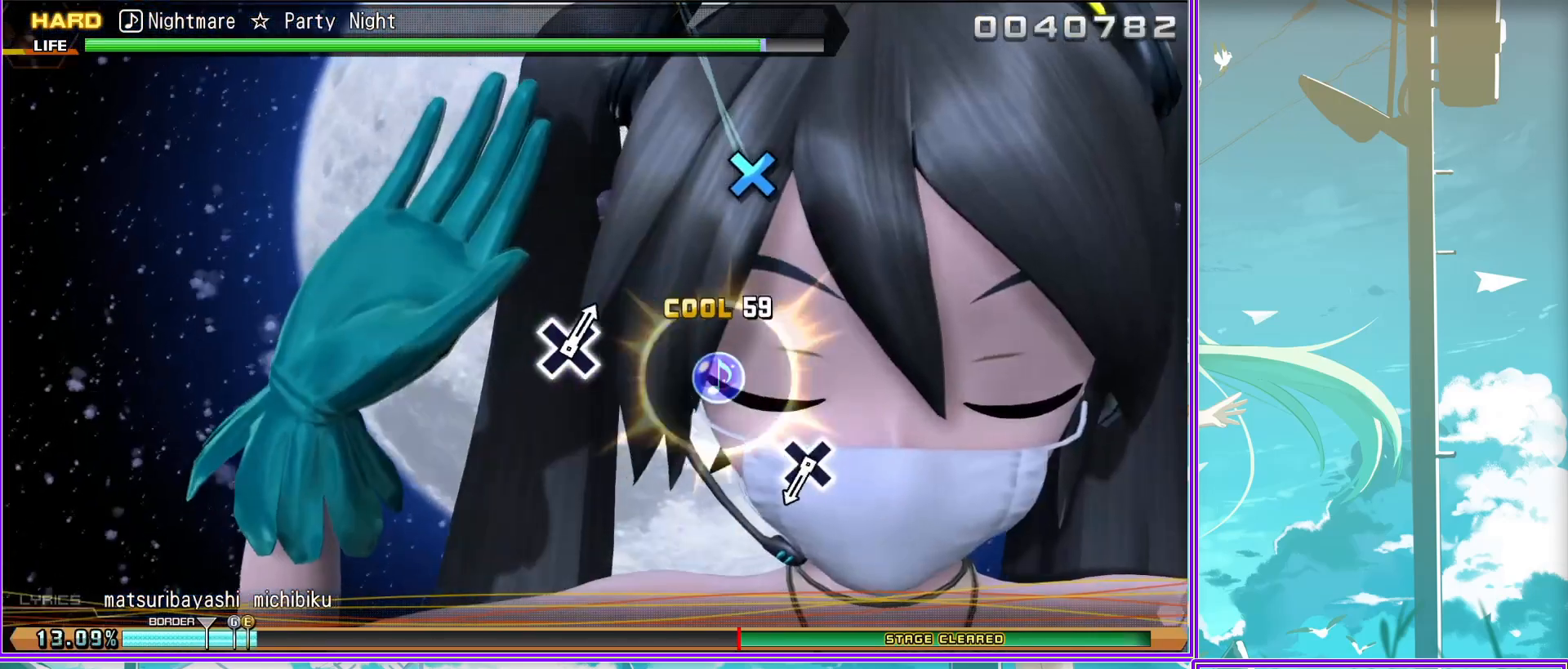
{"buttons": [], "left_stick": "center", "right_stick": "center", "events": [[67, "CROSS", "down"], [150, "CROSS", "up"]]}
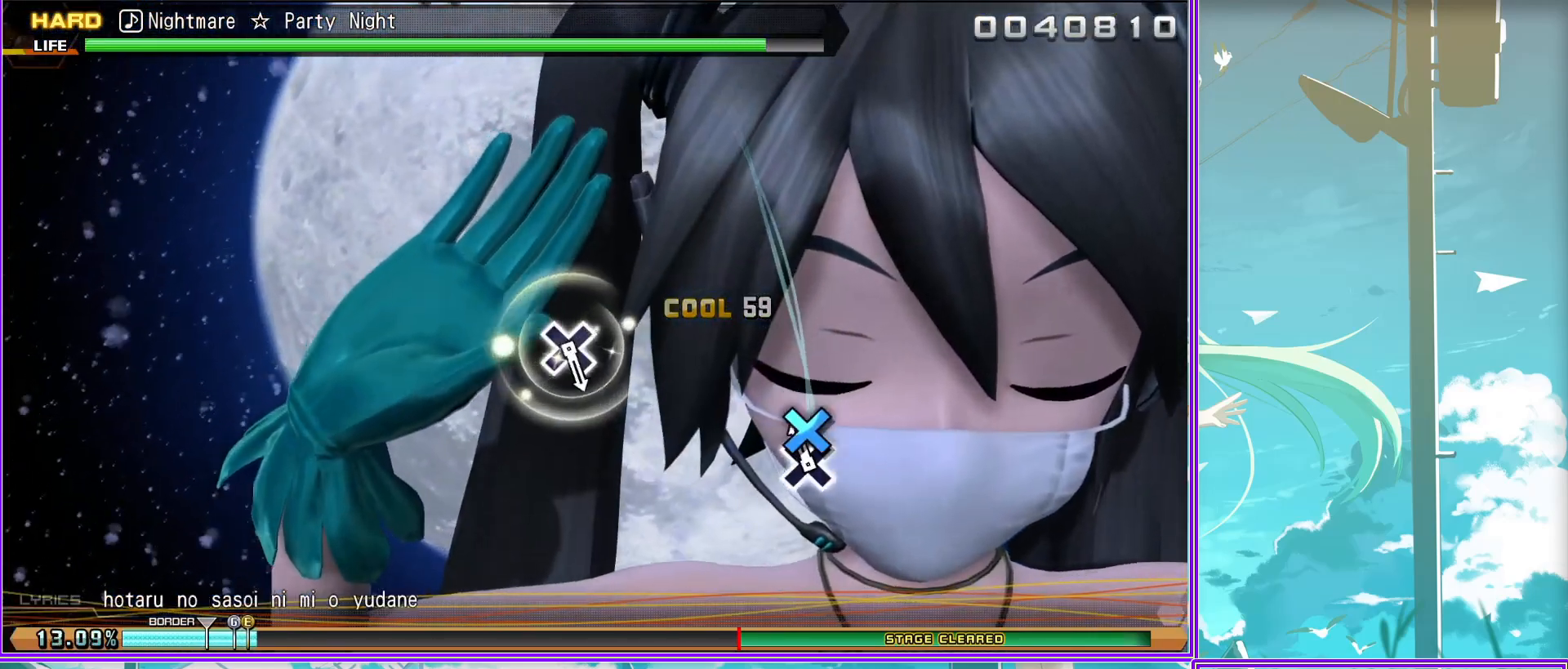
{"buttons": [], "left_stick": "center", "right_stick": "center", "events": [[250, "CROSS", "down"], [350, "CROSS", "up"]]}
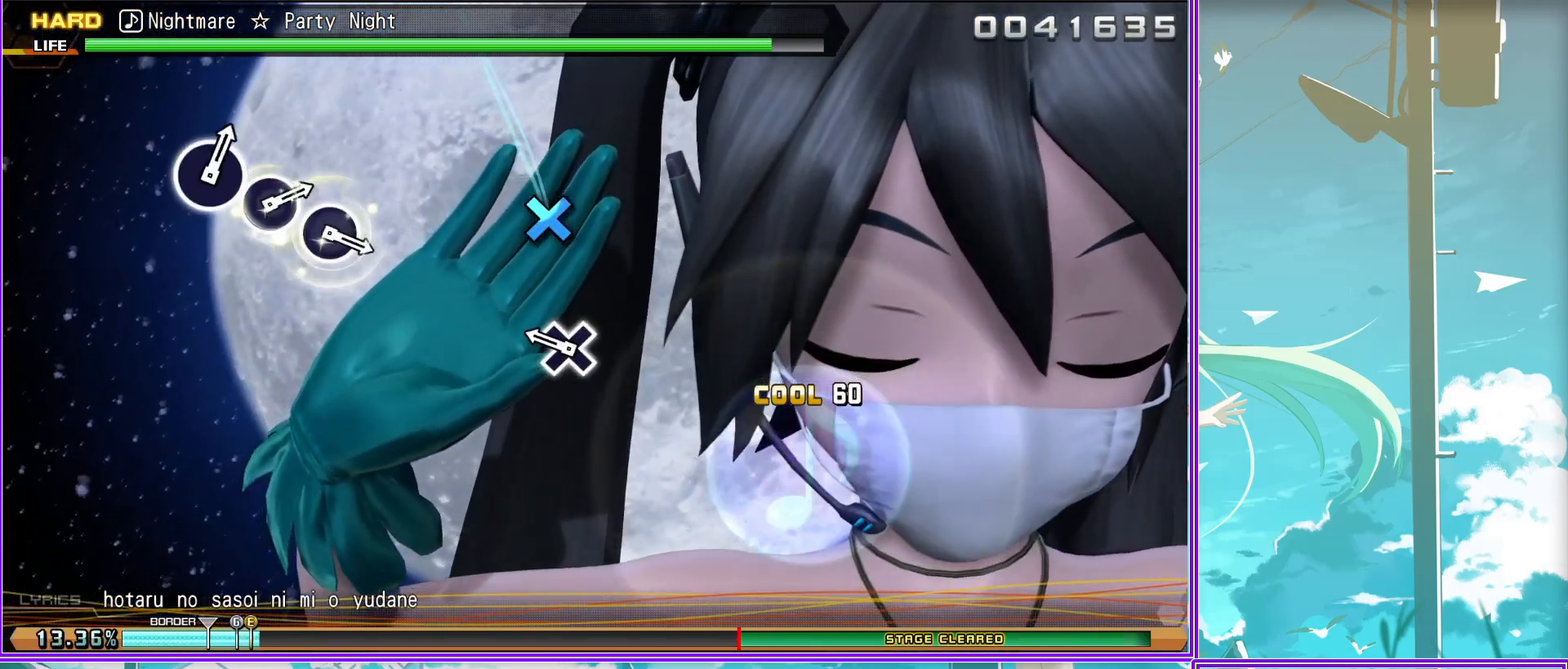
{"buttons": [], "left_stick": "center", "right_stick": "center", "events": [[417, "CIRCLE", "down"], [483, "CIRCLE", "up"]]}
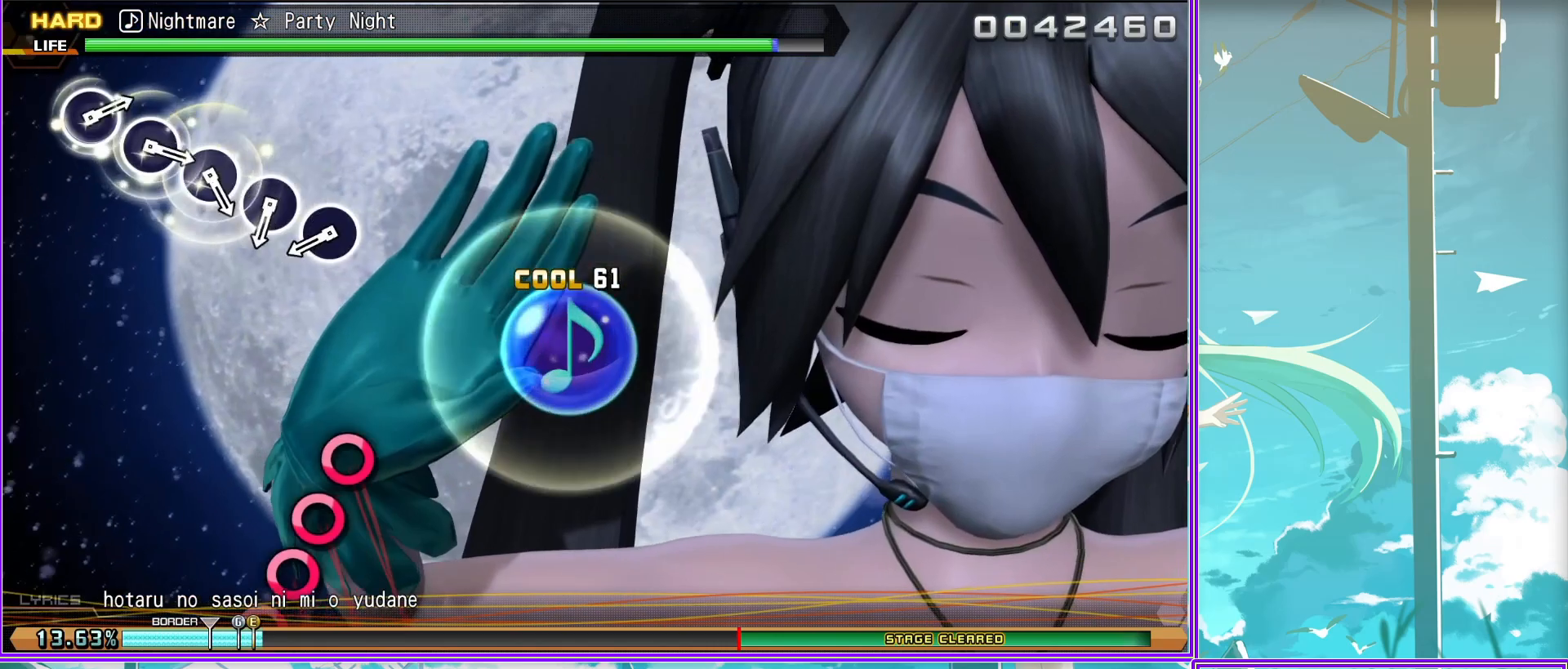
{"buttons": ["CIRCLE"], "left_stick": "center", "right_stick": "center", "events": [[83, "CIRCLE", "down"], [167, "CIRCLE", "up"], [250, "CIRCLE", "down"], [333, "CIRCLE", "up"], [467, "CIRCLE", "down"]]}
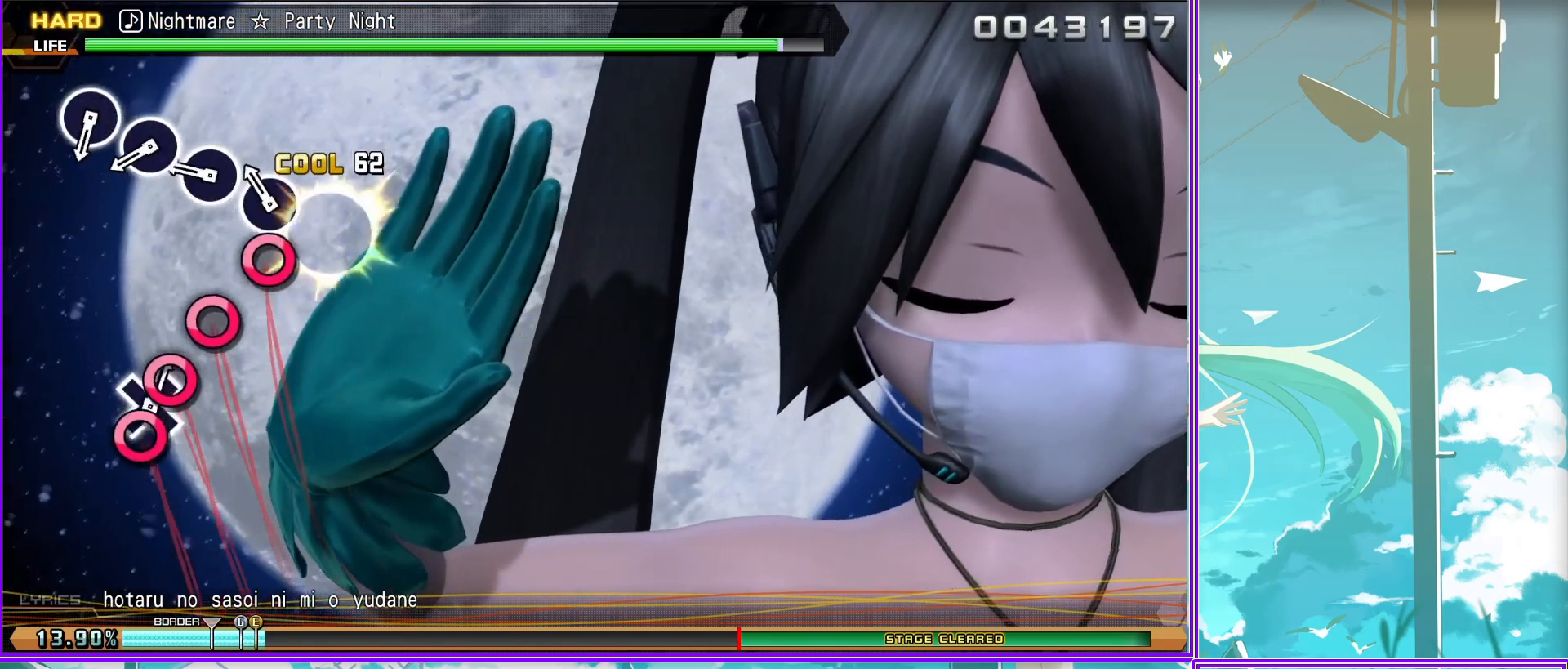
{"buttons": [], "left_stick": "center", "right_stick": "center", "events": [[17, "CIRCLE", "up"], [117, "CIRCLE", "down"], [217, "CIRCLE", "up"]]}
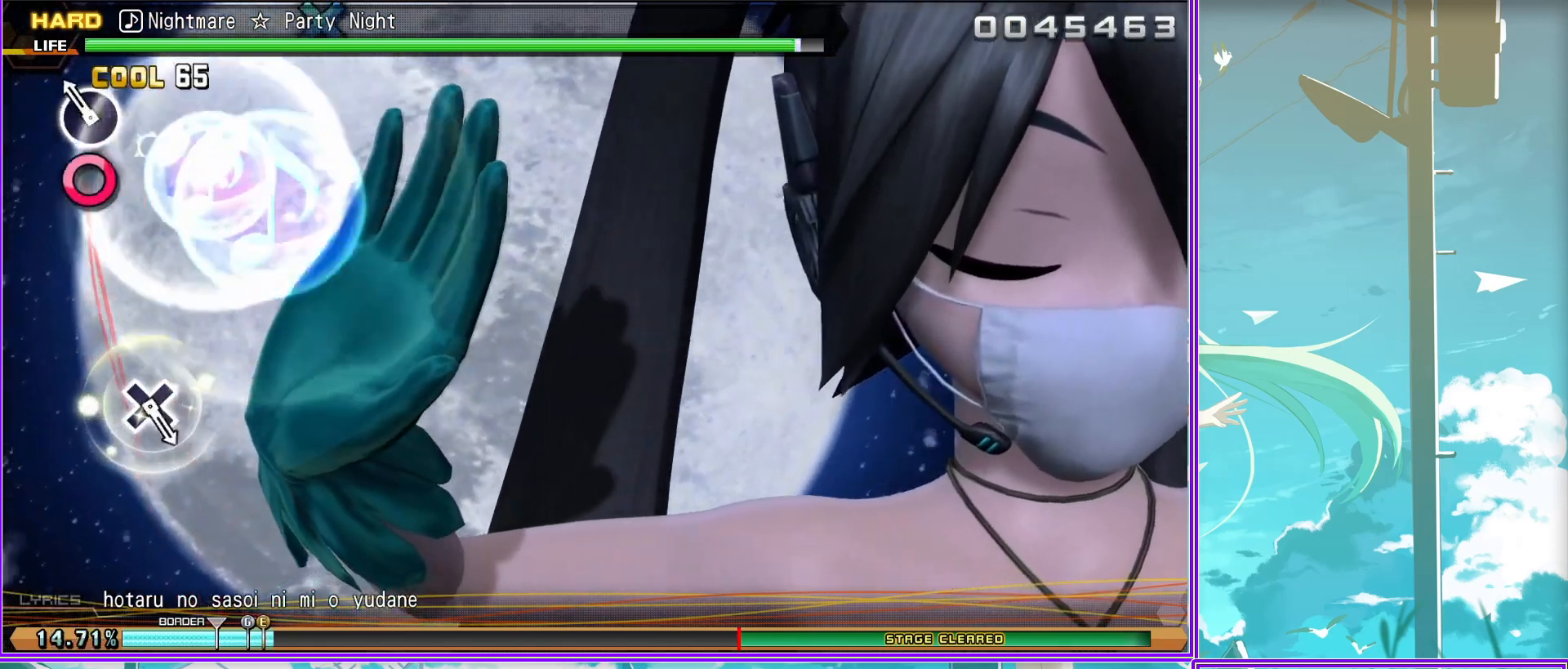
{"buttons": [], "left_stick": "center", "right_stick": "center", "events": [[317, "CROSS", "down"], [433, "CROSS", "up"]]}
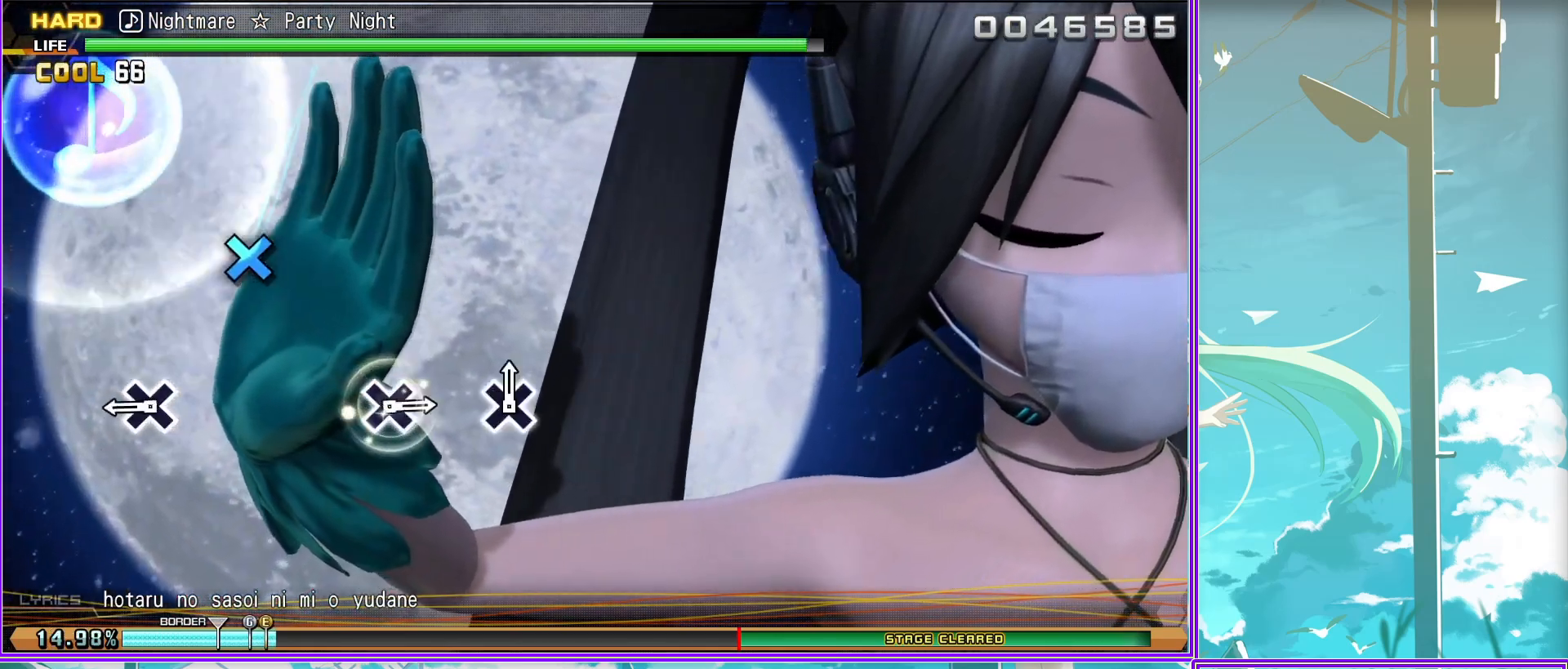
{"buttons": ["CROSS"], "left_stick": "center", "right_stick": "center", "events": [[467, "CROSS", "down"]]}
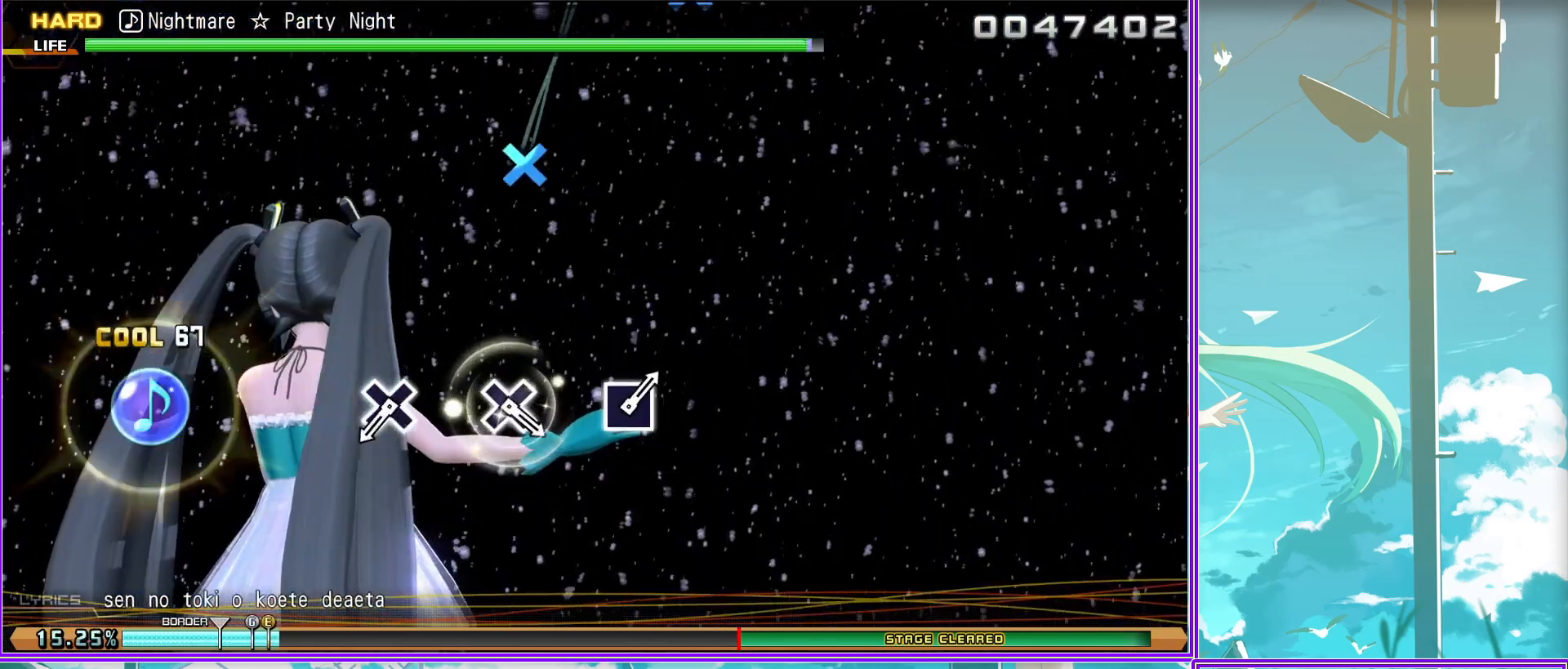
{"buttons": [], "left_stick": "center", "right_stick": "center", "events": [[83, "CROSS", "up"], [383, "CROSS", "down"], [483, "CROSS", "up"]]}
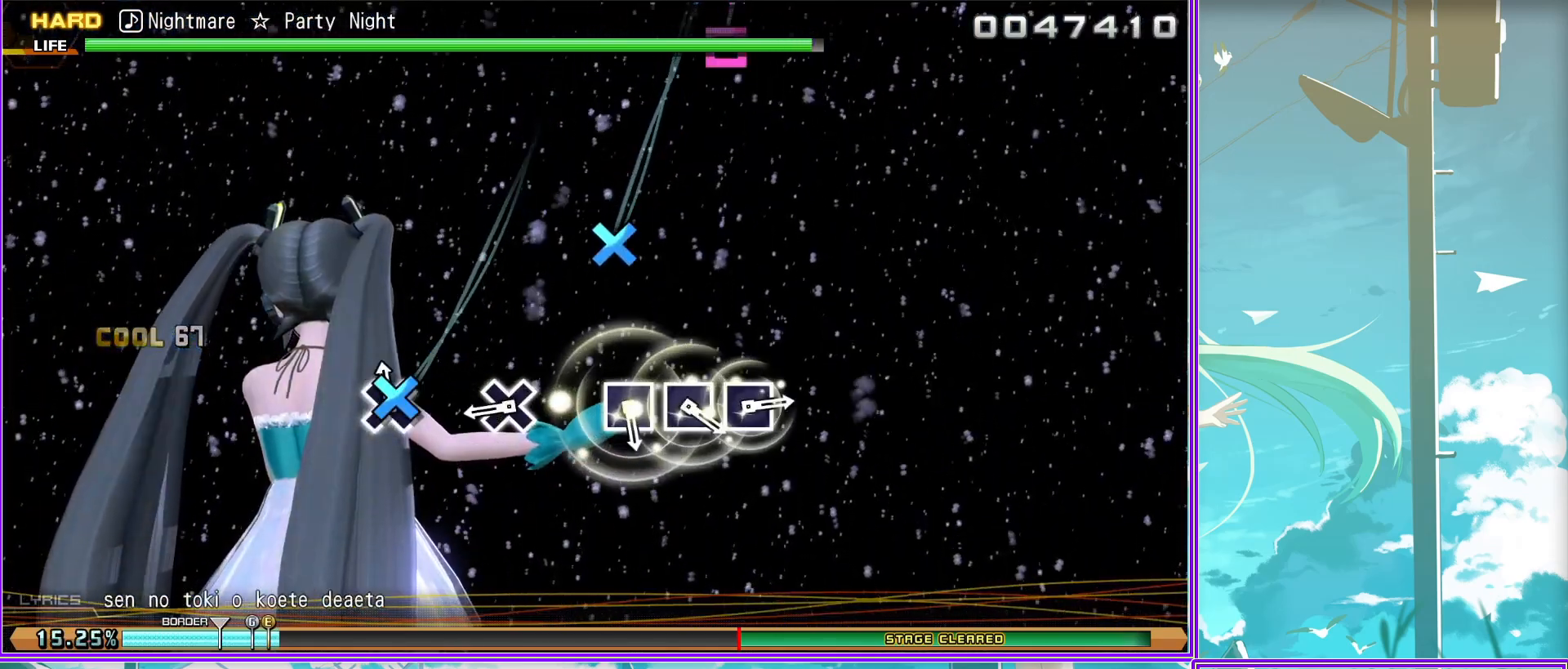
{"buttons": ["SQUARE"], "left_stick": "center", "right_stick": "center", "events": [[183, "SQUARE", "down"], [267, "SQUARE", "up"], [333, "SQUARE", "down"], [450, "SQUARE", "up"], [483, "SQUARE", "down"]]}
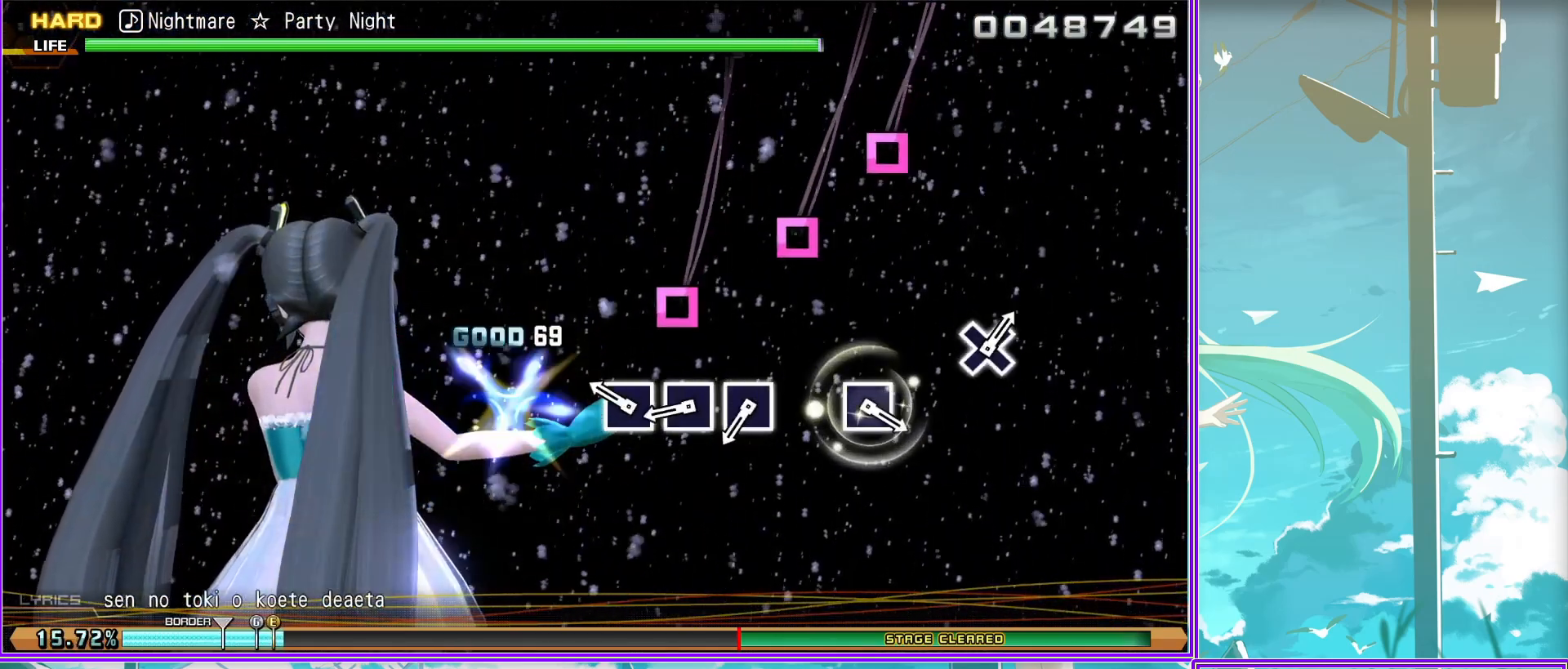
{"buttons": [], "left_stick": "center", "right_stick": "center", "events": [[83, "SQUARE", "up"], [333, "SQUARE", "down"], [383, "SQUARE", "up"]]}
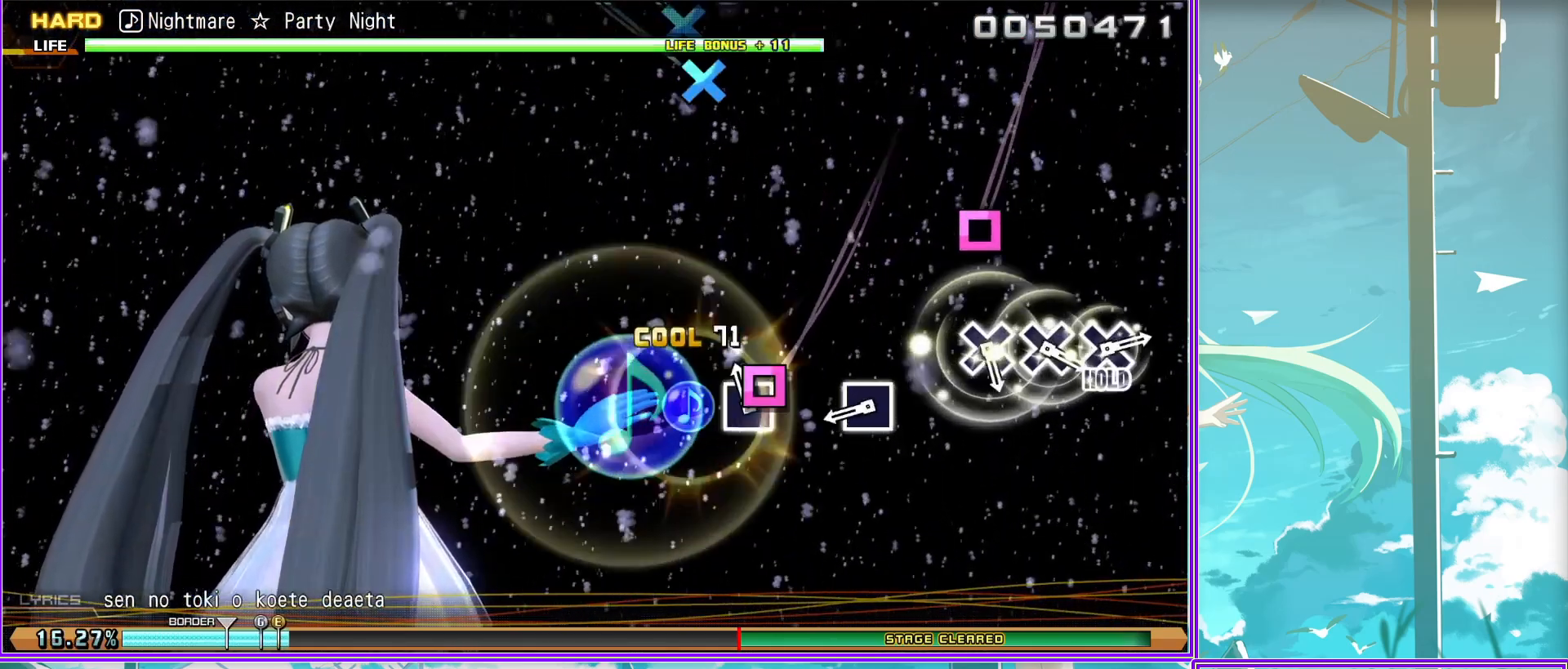
{"buttons": [], "left_stick": "center", "right_stick": "center", "events": [[200, "CROSS", "down"], [283, "CROSS", "up"], [367, "CROSS", "down"], [450, "CROSS", "up"]]}
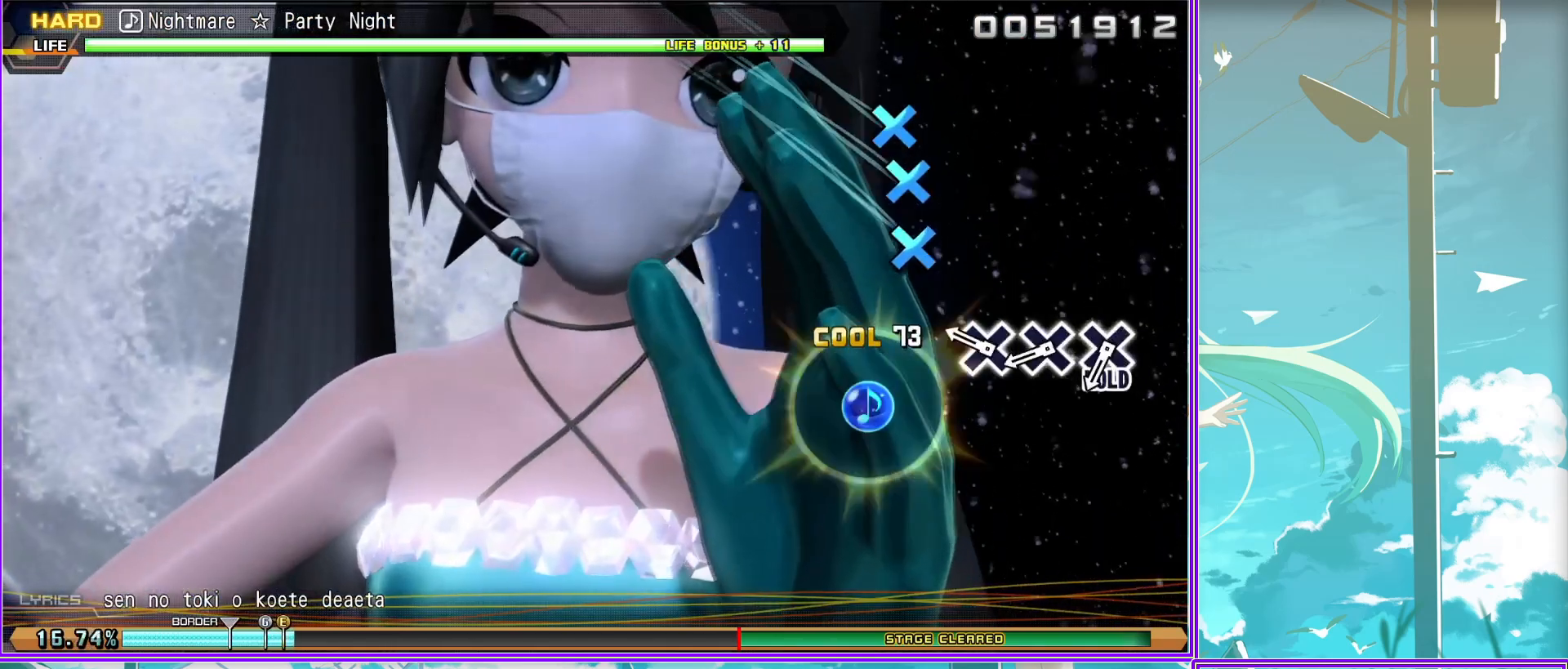
{"buttons": ["L2"], "left_stick": "center", "right_stick": "center", "events": [[33, "CROSS", "down"], [317, "L2", "down"], [350, "CROSS", "up"]]}
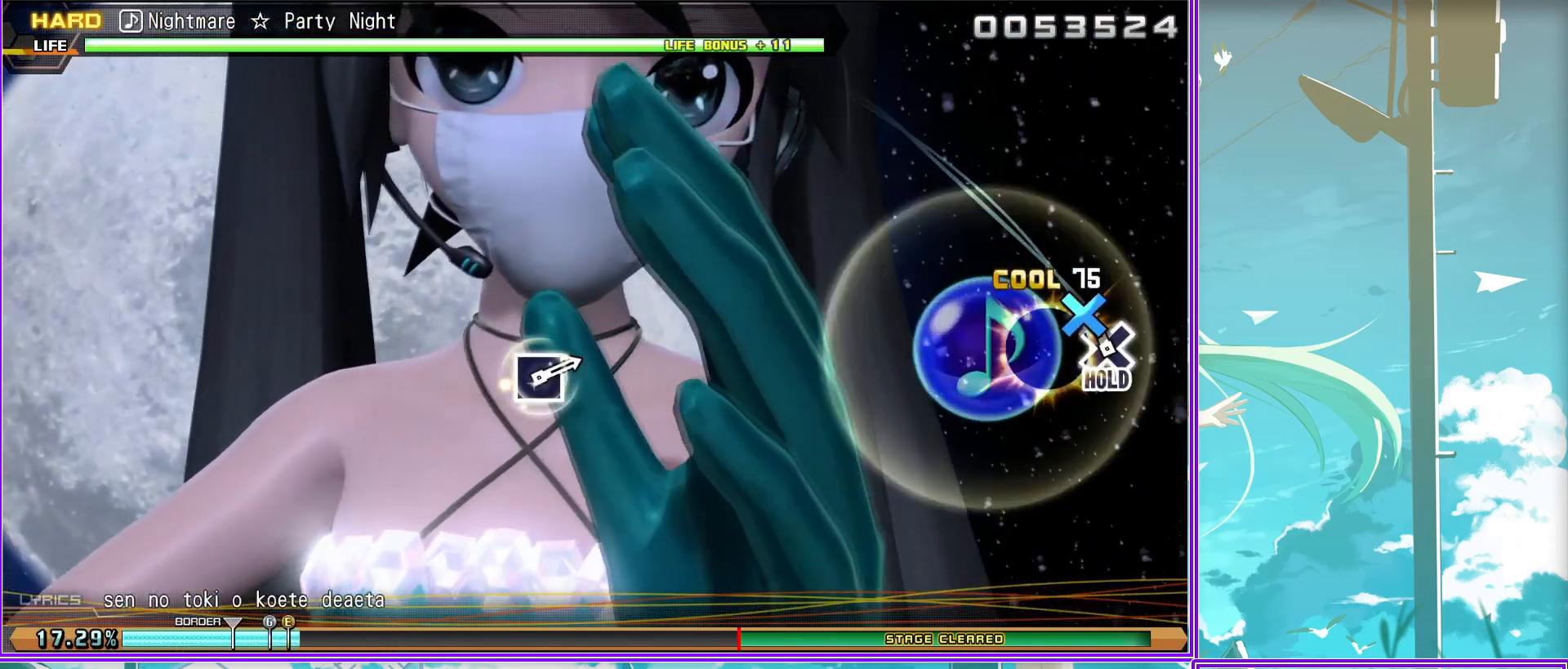
{"buttons": ["L2"], "left_stick": "center", "right_stick": "center", "events": []}
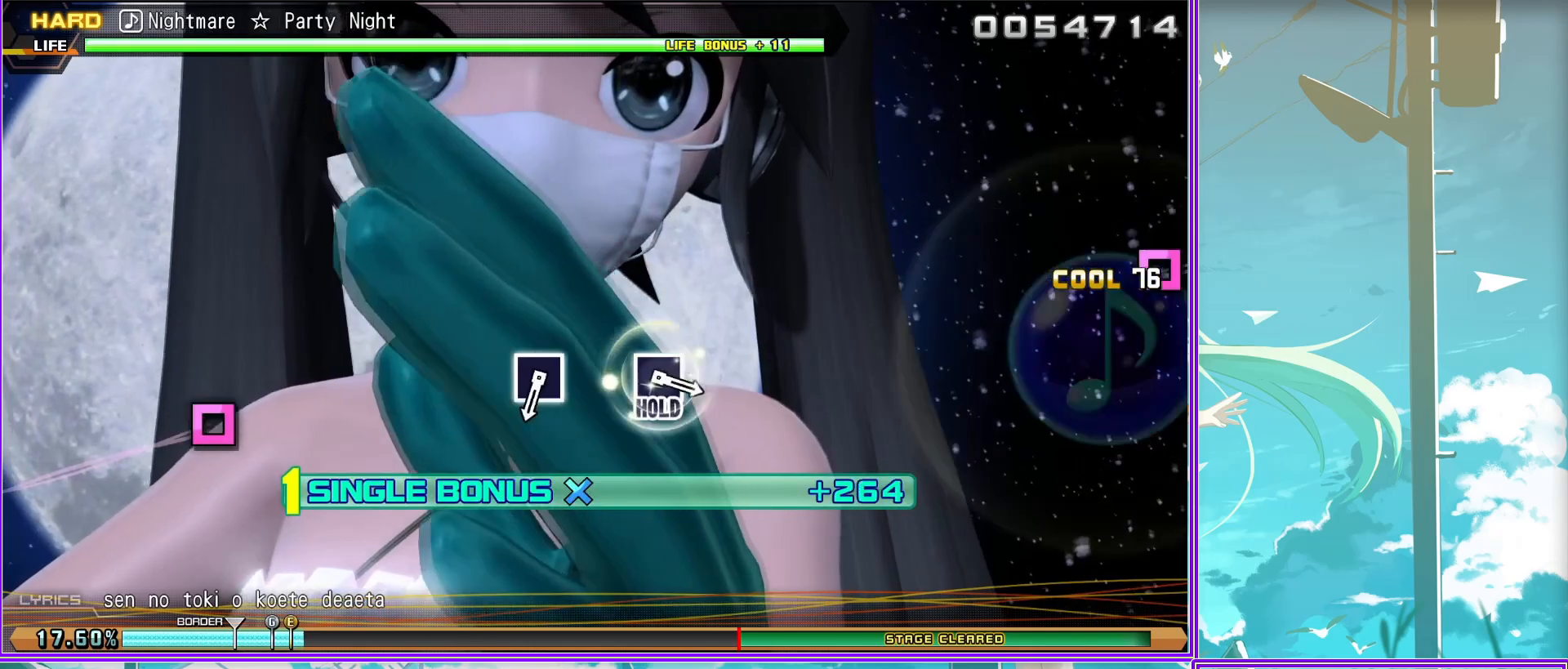
{"buttons": ["SQUARE", "L2"], "left_stick": "center", "right_stick": "center", "events": [[50, "SQUARE", "down"], [183, "SQUARE", "up"], [433, "SQUARE", "down"]]}
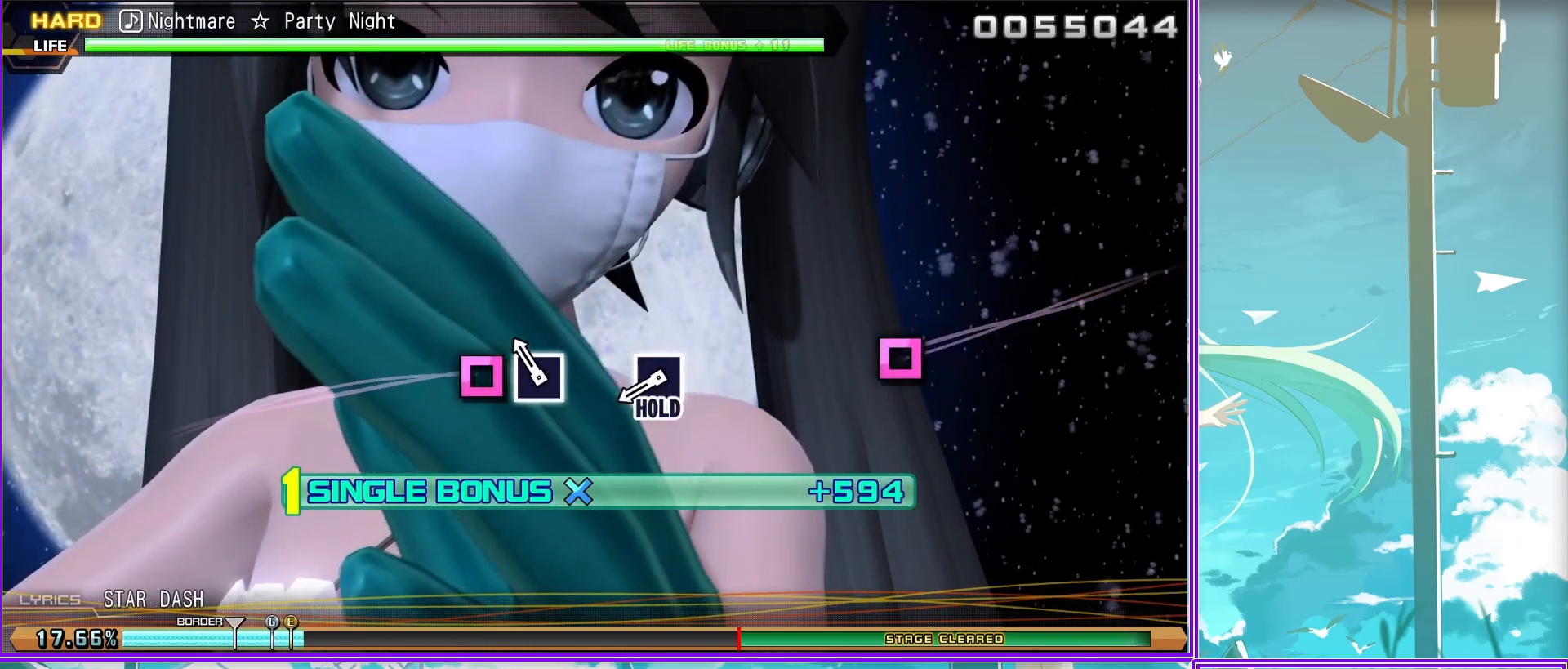
{"buttons": ["SQUARE", "L2"], "left_stick": "center", "right_stick": "center", "events": []}
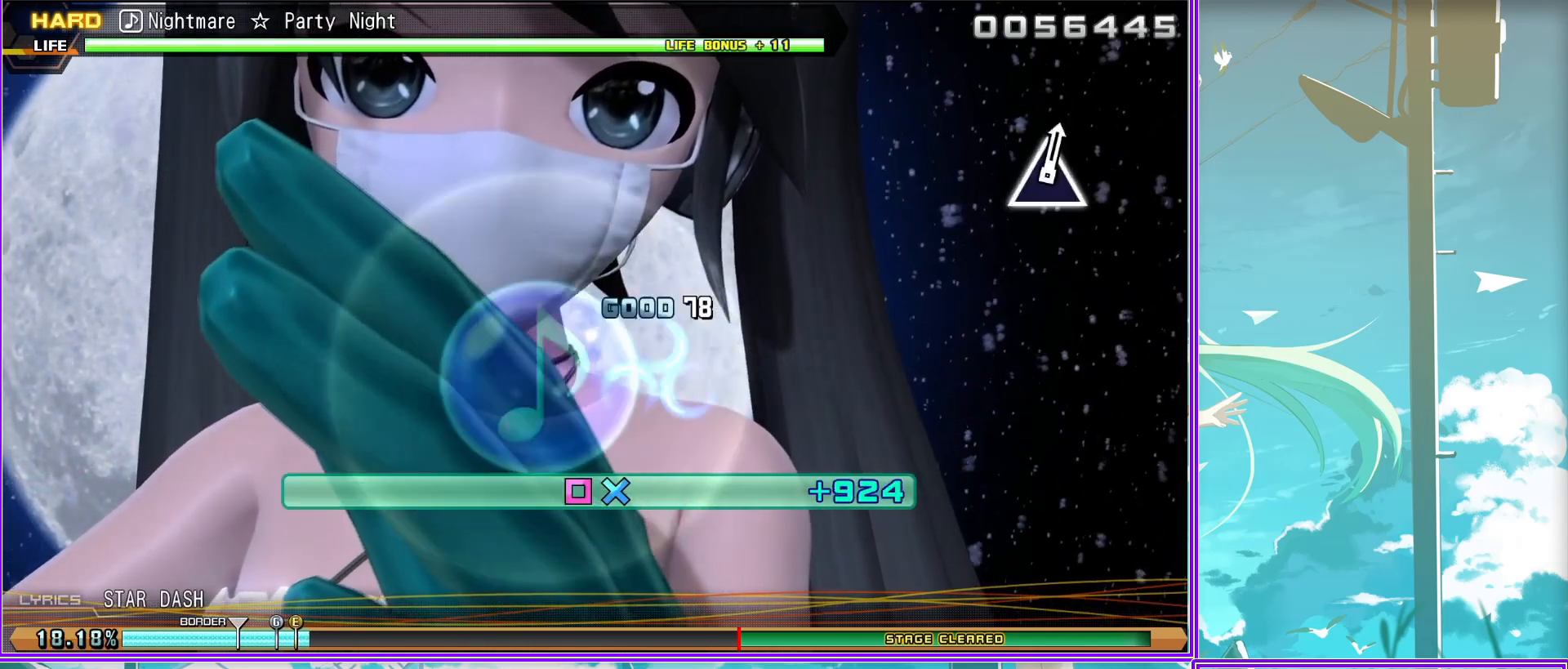
{"buttons": ["R2"], "left_stick": "center", "right_stick": "center", "events": [[83, "R2", "down"], [150, "SQUARE", "up"], [233, "L2", "up"]]}
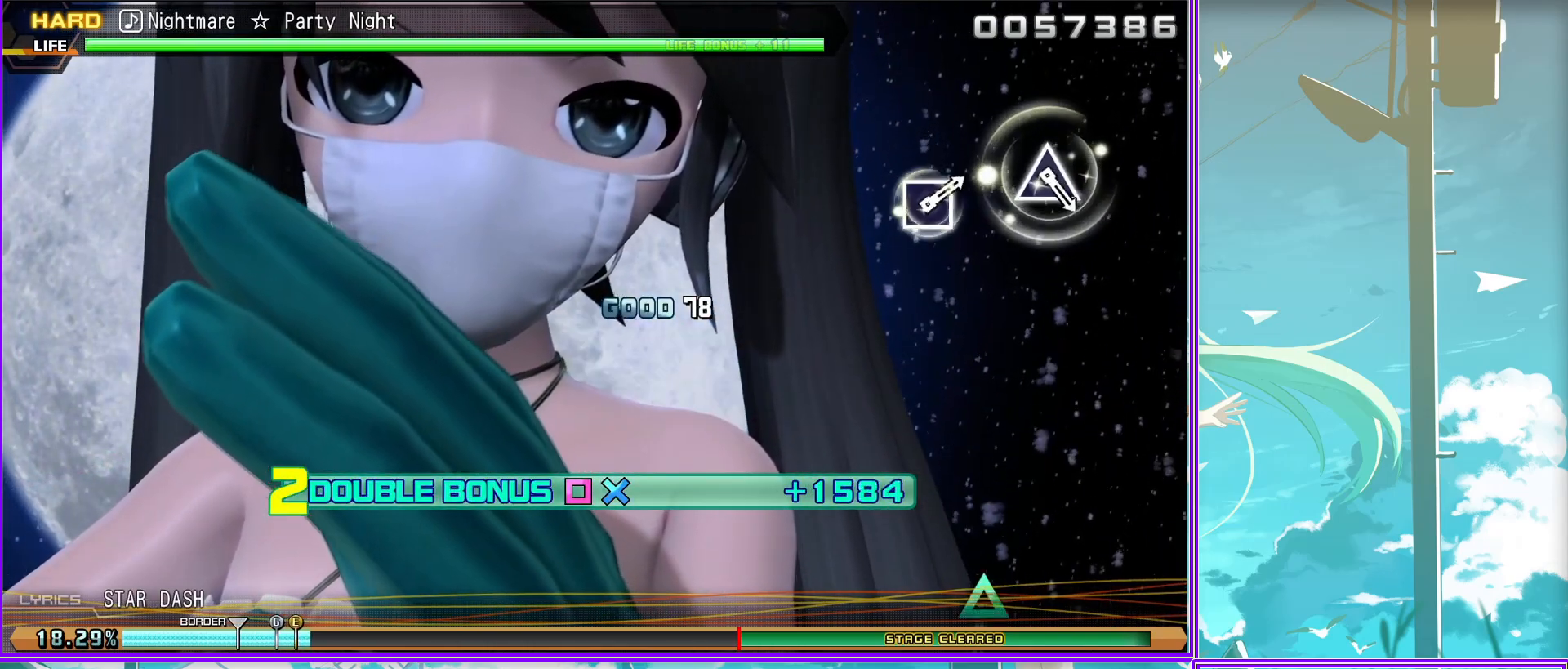
{"buttons": ["R2"], "left_stick": "center", "right_stick": "center", "events": [[300, "TRIANGLE", "down"], [383, "TRIANGLE", "up"]]}
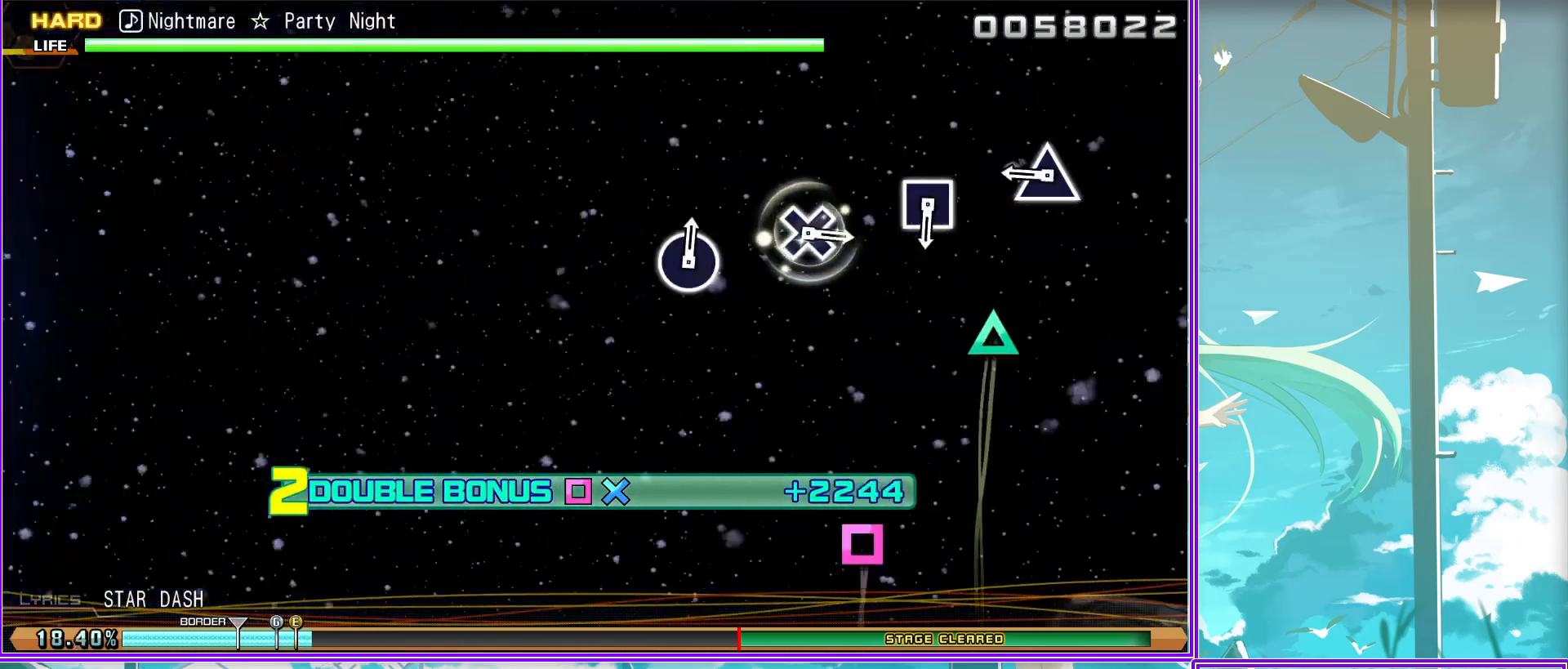
{"buttons": ["CROSS", "R2"], "left_stick": "center", "right_stick": "center", "events": [[150, "SQUARE", "down"], [250, "SQUARE", "up"], [483, "CROSS", "down"]]}
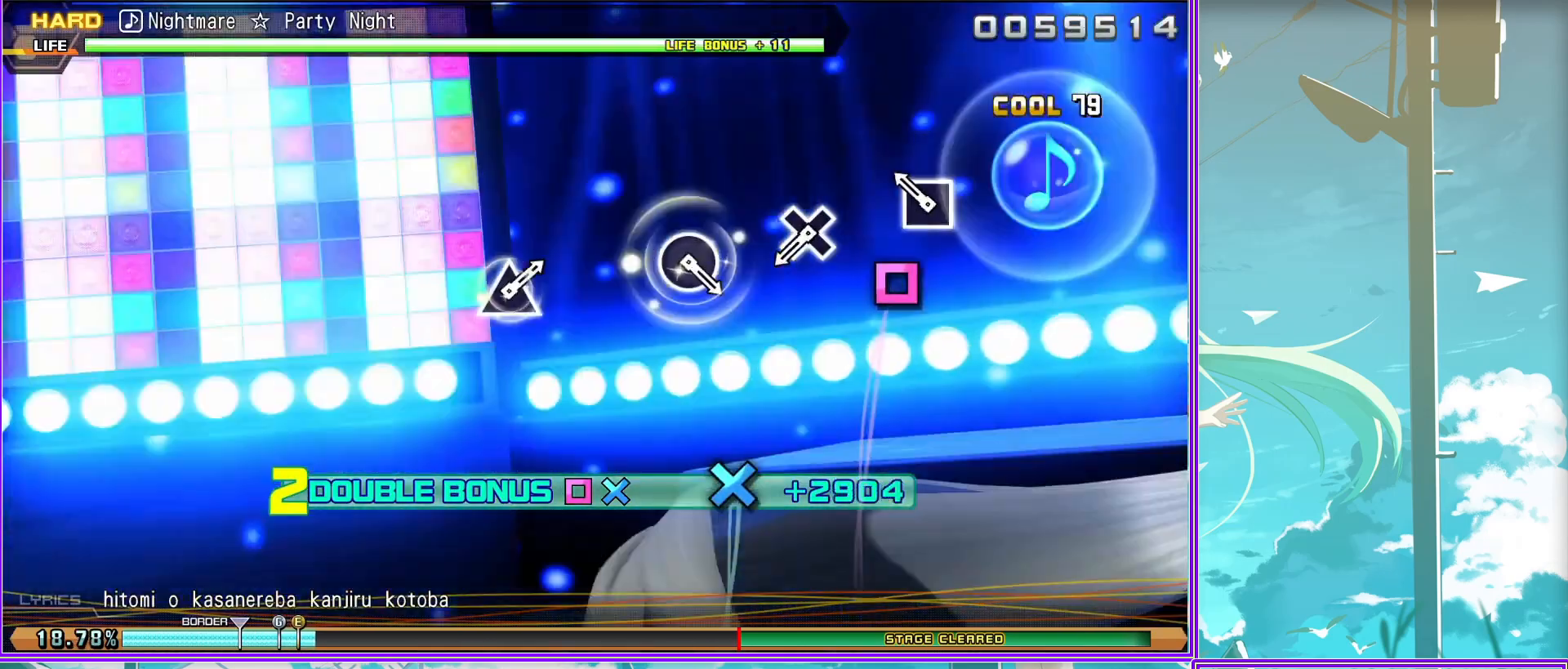
{"buttons": ["R2"], "left_stick": "center", "right_stick": "center", "events": [[83, "CROSS", "up"], [317, "CIRCLE", "down"], [417, "CIRCLE", "up"]]}
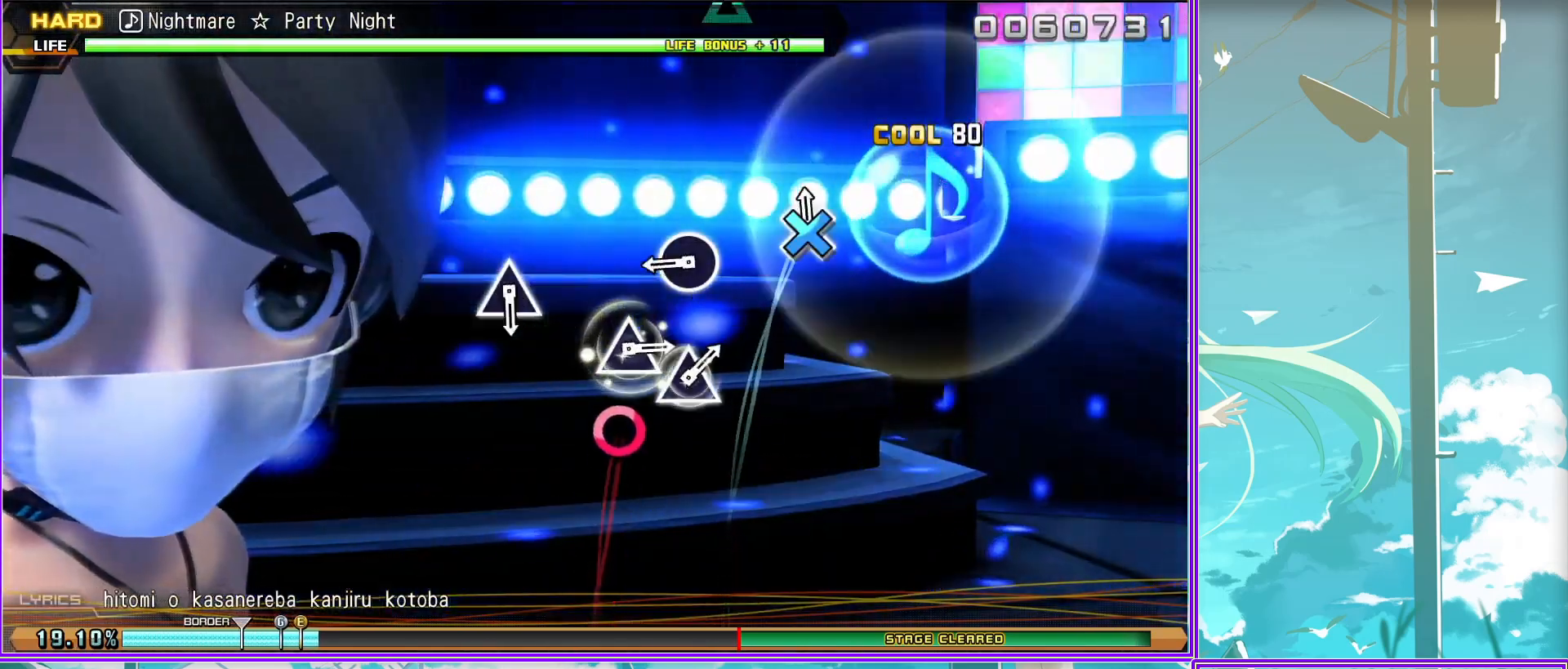
{"buttons": ["TRIANGLE"], "left_stick": "center", "right_stick": "center", "events": [[33, "R2", "up"], [167, "TRIANGLE", "down"], [250, "TRIANGLE", "up"], [483, "TRIANGLE", "down"]]}